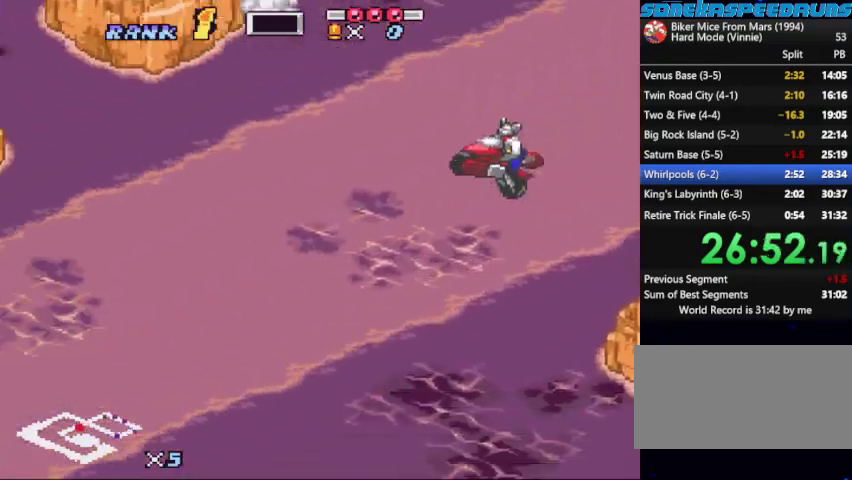
Gameplay with a controller (Nintendo layout); each line is a JSON object with the inputs held at the frame after it. "events" lists button and stick changes between this image and that frame as [ms after this image, input, new state], when the widget could be followed in between. Not read: L3 R3.
{"buttons": ["B", "X"], "events": [[133, "X", "up"], [233, "X", "down"]]}
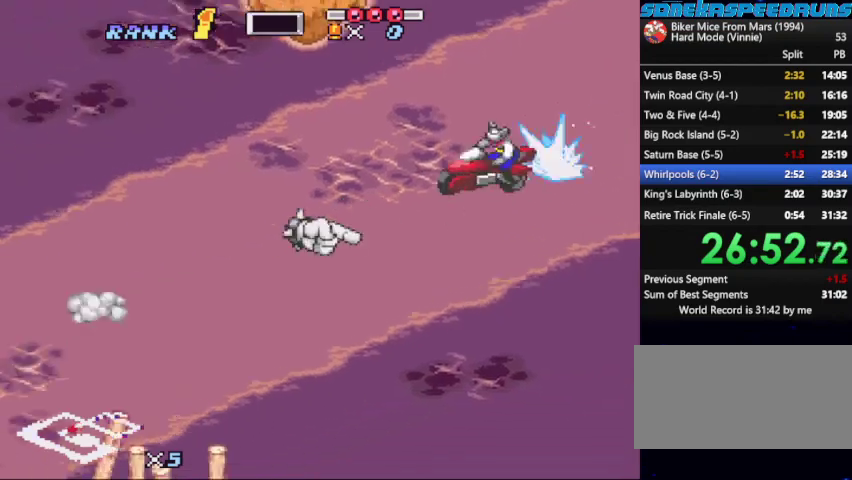
{"buttons": ["B"], "events": [[233, "X", "up"], [333, "X", "down"], [500, "X", "up"]]}
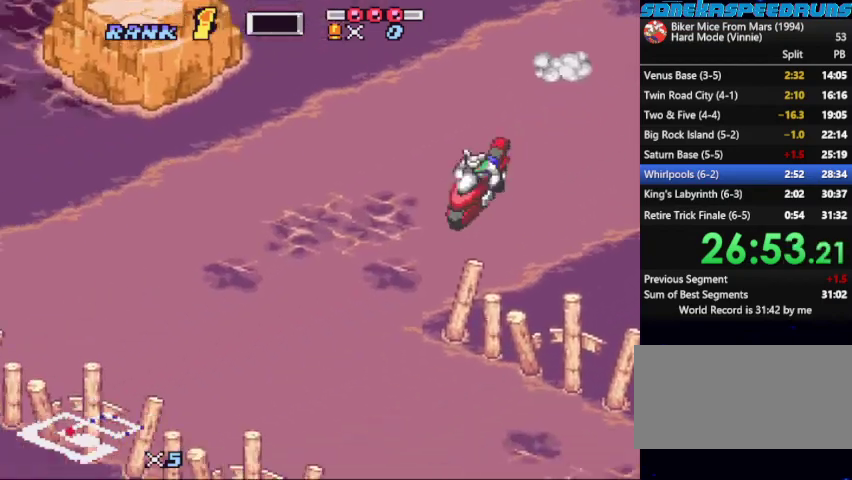
{"buttons": ["B", "X"], "events": [[67, "DPAD_LEFT", "down"], [67, "X", "down"], [167, "DPAD_LEFT", "up"], [233, "DPAD_LEFT", "down"], [433, "DPAD_LEFT", "up"]]}
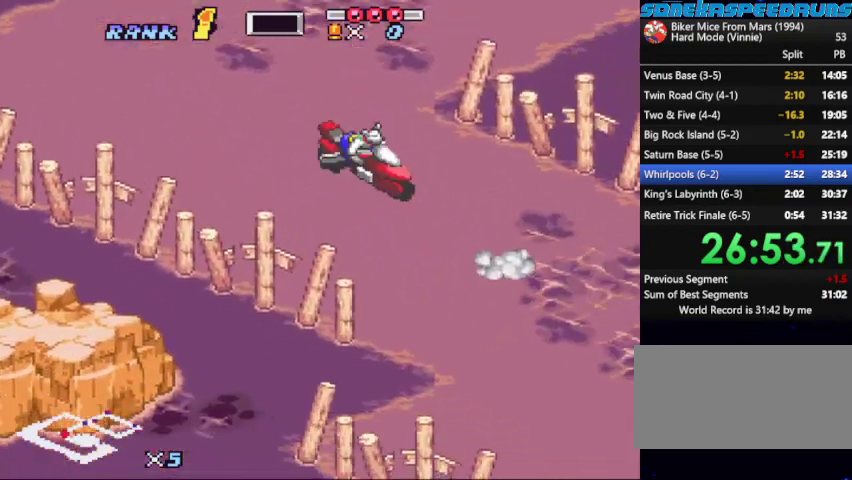
{"buttons": ["B", "X", "DPAD_LEFT"], "events": [[33, "DPAD_LEFT", "down"], [33, "X", "up"], [100, "DPAD_LEFT", "up"], [100, "X", "down"], [433, "DPAD_LEFT", "down"]]}
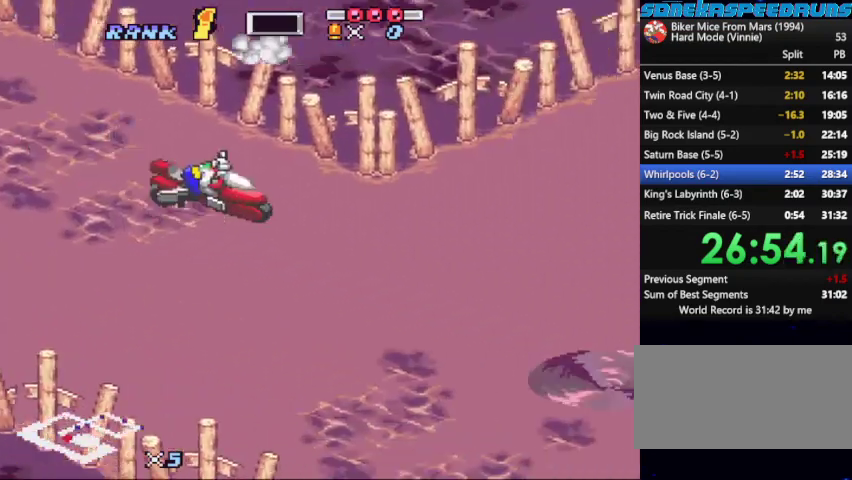
{"buttons": ["B", "X"], "events": [[67, "DPAD_LEFT", "up"], [100, "X", "up"], [167, "X", "down"], [333, "X", "up"], [433, "X", "down"]]}
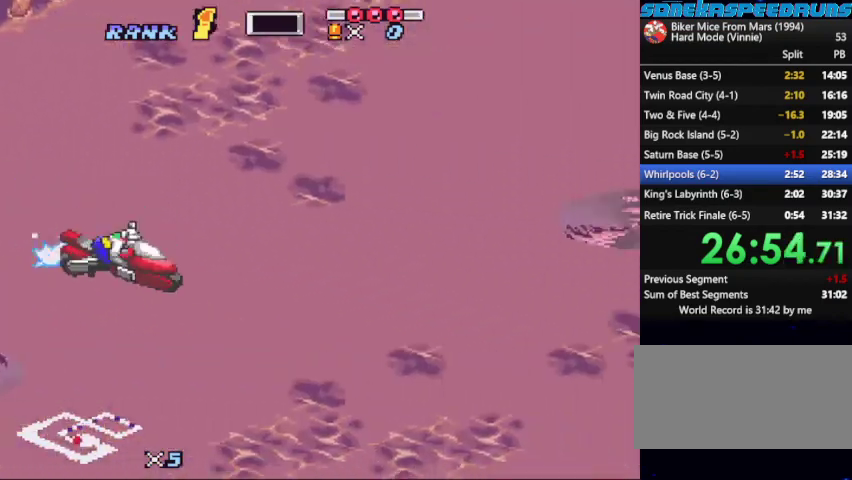
{"buttons": ["B", "X"], "events": [[133, "X", "up"], [200, "X", "down"]]}
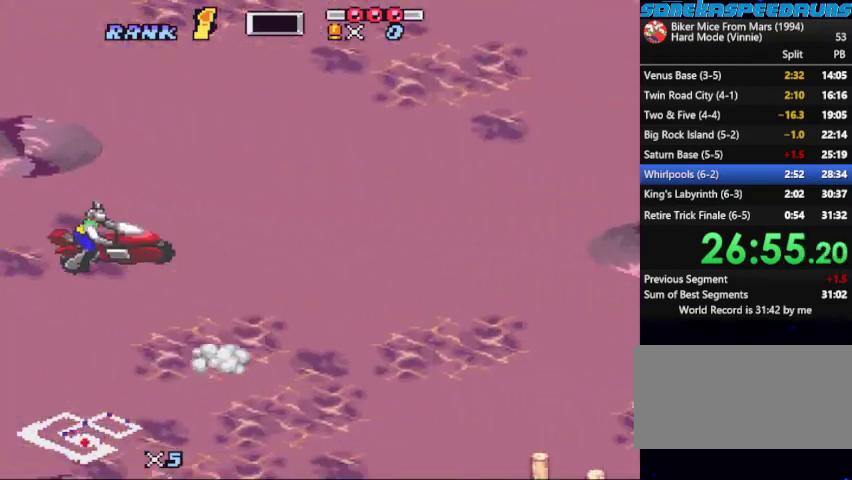
{"buttons": ["B"], "events": [[233, "X", "up"], [333, "DPAD_RIGHT", "down"], [333, "X", "down"], [433, "DPAD_RIGHT", "up"], [467, "X", "up"]]}
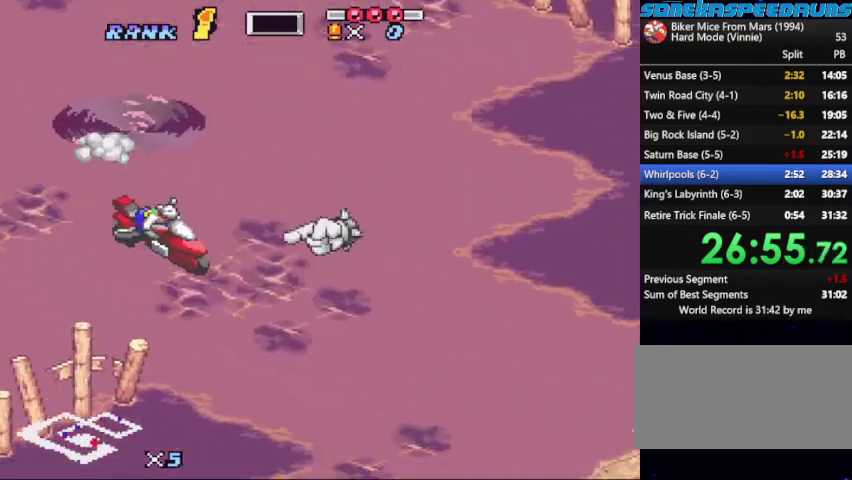
{"buttons": ["B", "X"], "events": [[67, "X", "down"], [267, "X", "up"], [367, "X", "down"], [400, "DPAD_RIGHT", "down"], [500, "DPAD_RIGHT", "up"]]}
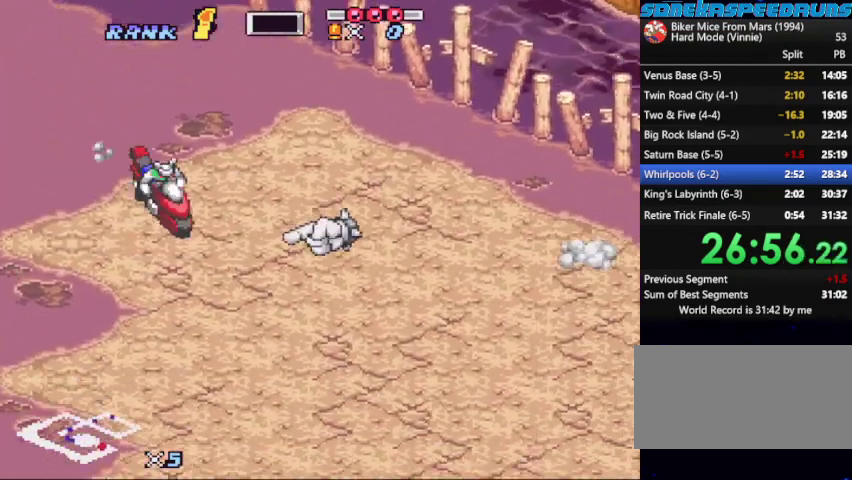
{"buttons": ["B", "X"], "events": [[33, "X", "up"], [133, "X", "down"], [367, "DPAD_RIGHT", "down"], [433, "DPAD_RIGHT", "up"]]}
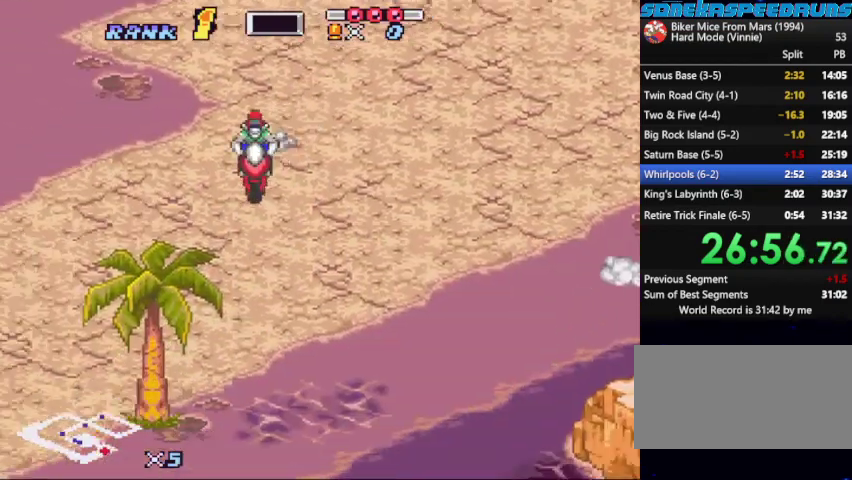
{"buttons": ["B", "X"], "events": [[333, "X", "up"], [433, "X", "down"]]}
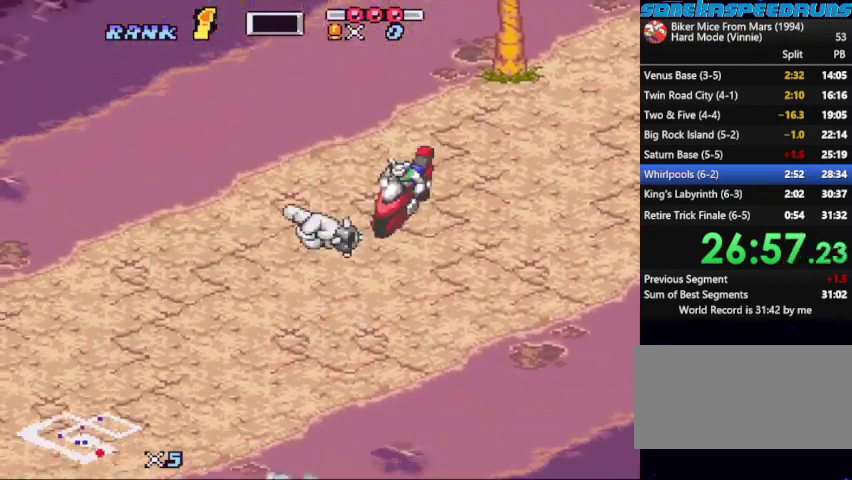
{"buttons": ["B", "X", "DPAD_RIGHT"], "events": [[133, "X", "up"], [233, "X", "down"], [267, "DPAD_RIGHT", "down"], [367, "DPAD_RIGHT", "up"], [433, "X", "up"], [500, "DPAD_RIGHT", "down"], [500, "X", "down"]]}
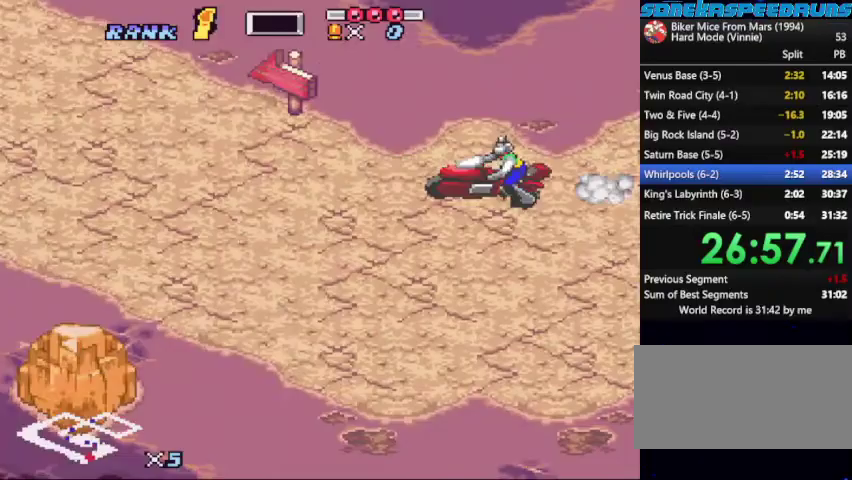
{"buttons": ["B", "X"], "events": [[100, "DPAD_RIGHT", "up"], [167, "DPAD_RIGHT", "down"], [167, "X", "up"], [233, "DPAD_RIGHT", "up"], [233, "X", "down"], [333, "DPAD_RIGHT", "down"], [367, "X", "up"], [433, "DPAD_RIGHT", "up"], [433, "X", "down"]]}
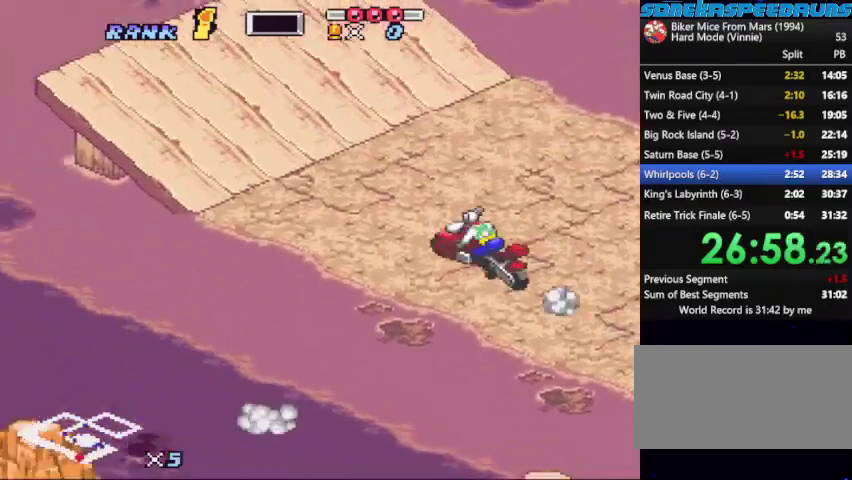
{"buttons": ["DPAD_UP"], "events": [[100, "X", "up"], [467, "B", "up"], [467, "DPAD_UP", "down"]]}